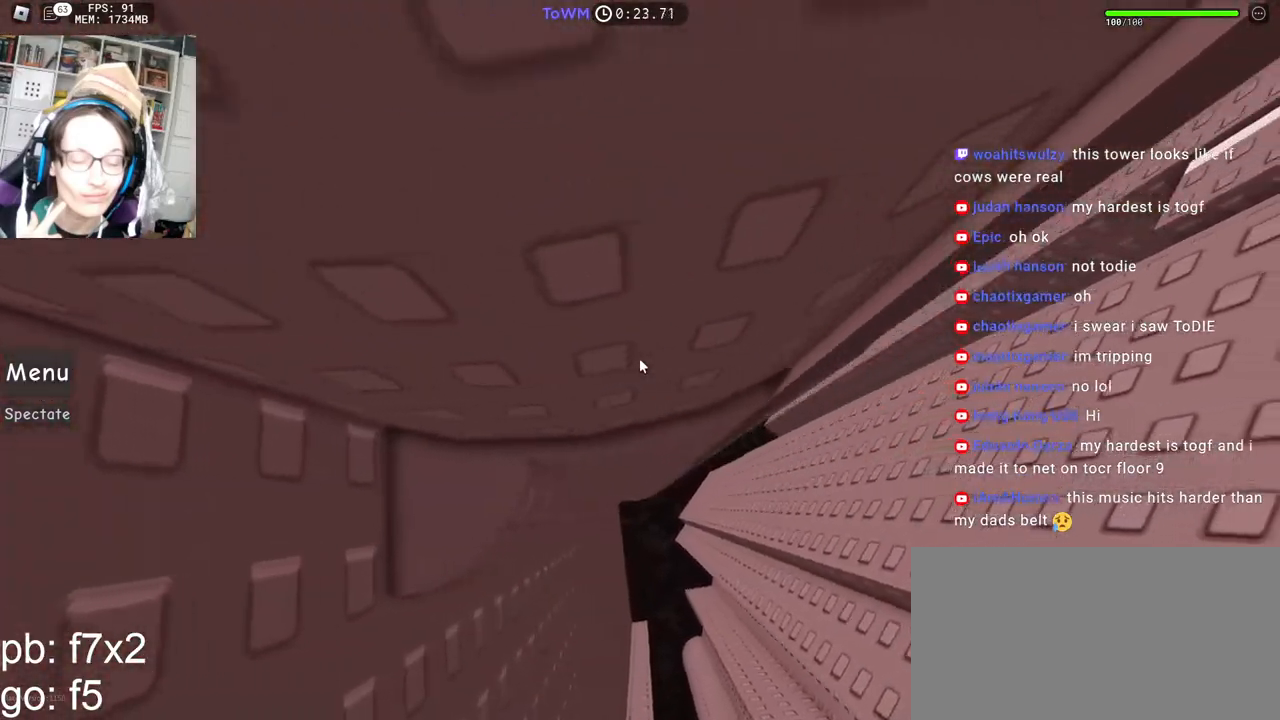
Gameplay with keyboard and mouse; each line is a JSON object with the keys and mouse buttons held at the frame after it. "events" lists presses ("down") and releases ("up") of "a", "ctrl", "d", "e", "q", "s", "shift", "space", "w", "mouse_left", "mouse_wheel", "mouse_right", "mouse_mb4" and "mouse_mb5" between this image and that frame as [ms after this image, input, new state], when the widget could be followed in between. "mouse_left", "mouse_wheel", "mouse_right", "mouse_mb4", "mouse_mb5" = the "left", "wheel", "right", "mb4", "mb5" buttons of the "mouse" list. No other keys are recorded. "wheel" means that the mouse wheel is clicked or scrolled. Mouse movement is not recorded.
{"keys": ["d", "w"], "mouse": ["right"], "events": [[250, "d", "down"]]}
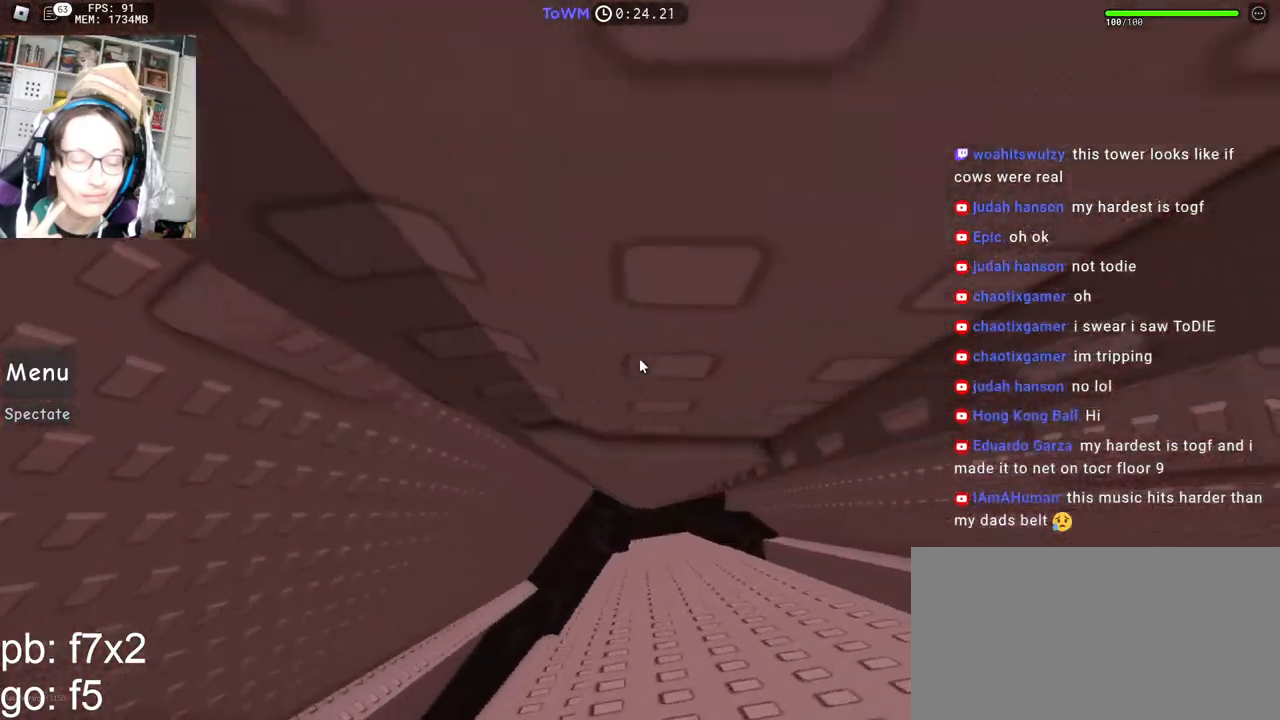
{"keys": ["d", "w"], "mouse": ["right"], "events": [[17, "d", "up"], [250, "d", "down"]]}
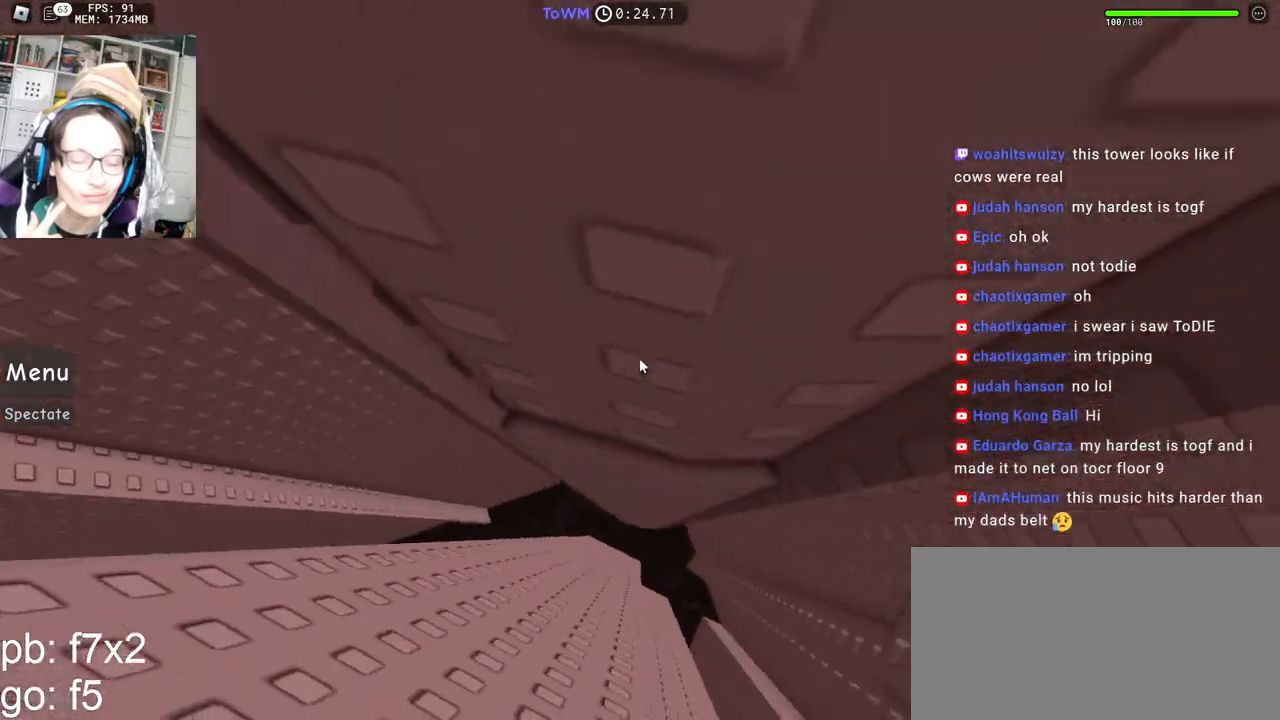
{"keys": ["d", "w"], "mouse": ["right"], "events": [[17, "d", "up"], [300, "d", "down"]]}
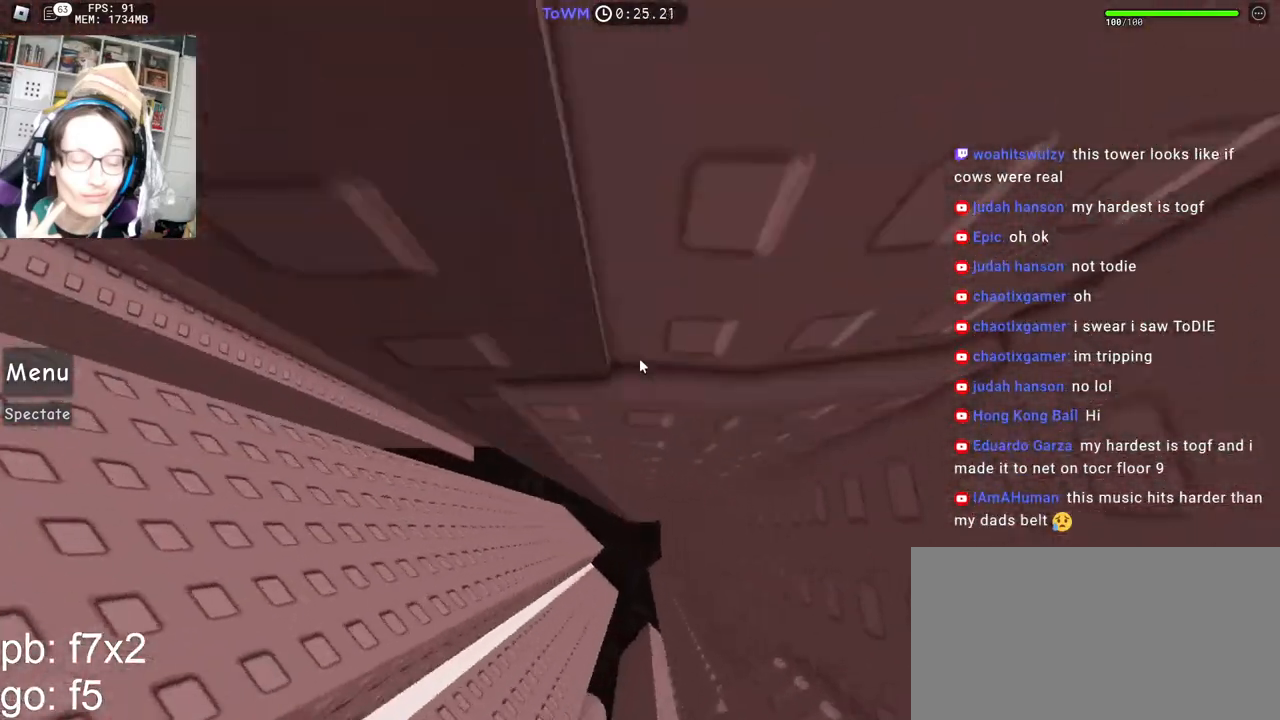
{"keys": [], "mouse": [], "events": [[250, "d", "up"], [250, "w", "up"], [317, "mouse_right", "up"]]}
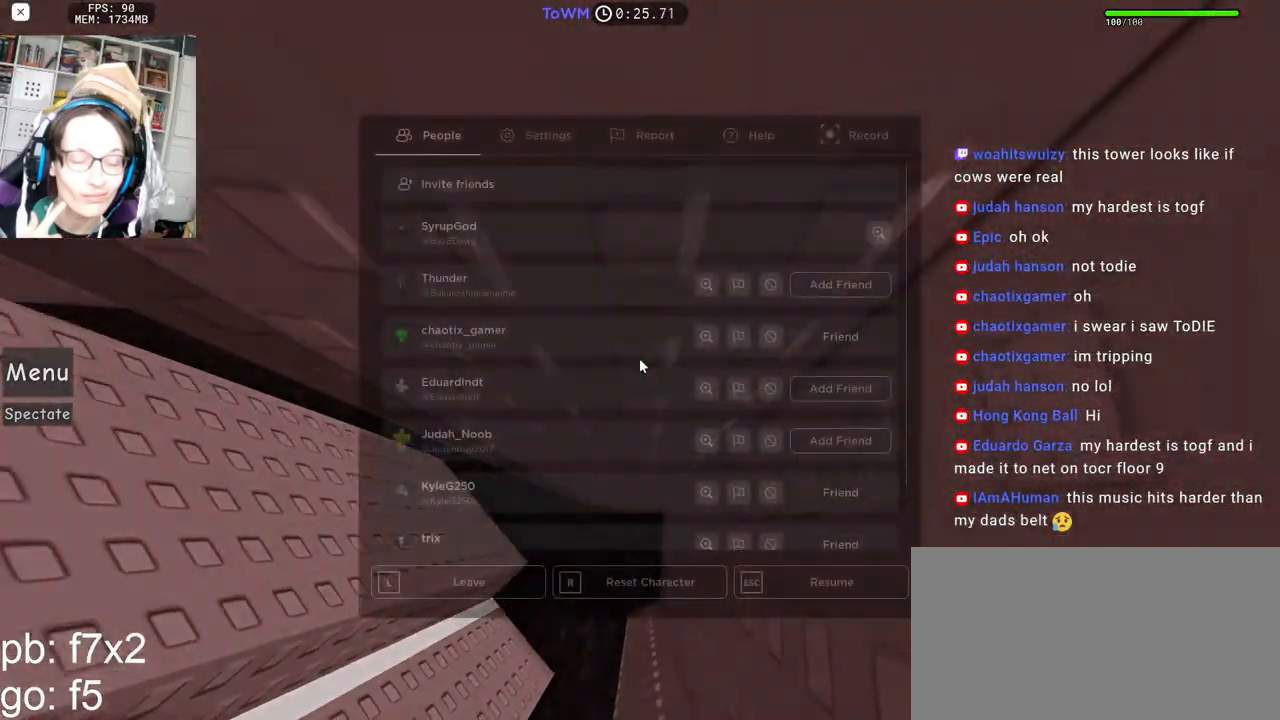
{"keys": [], "mouse": [], "events": []}
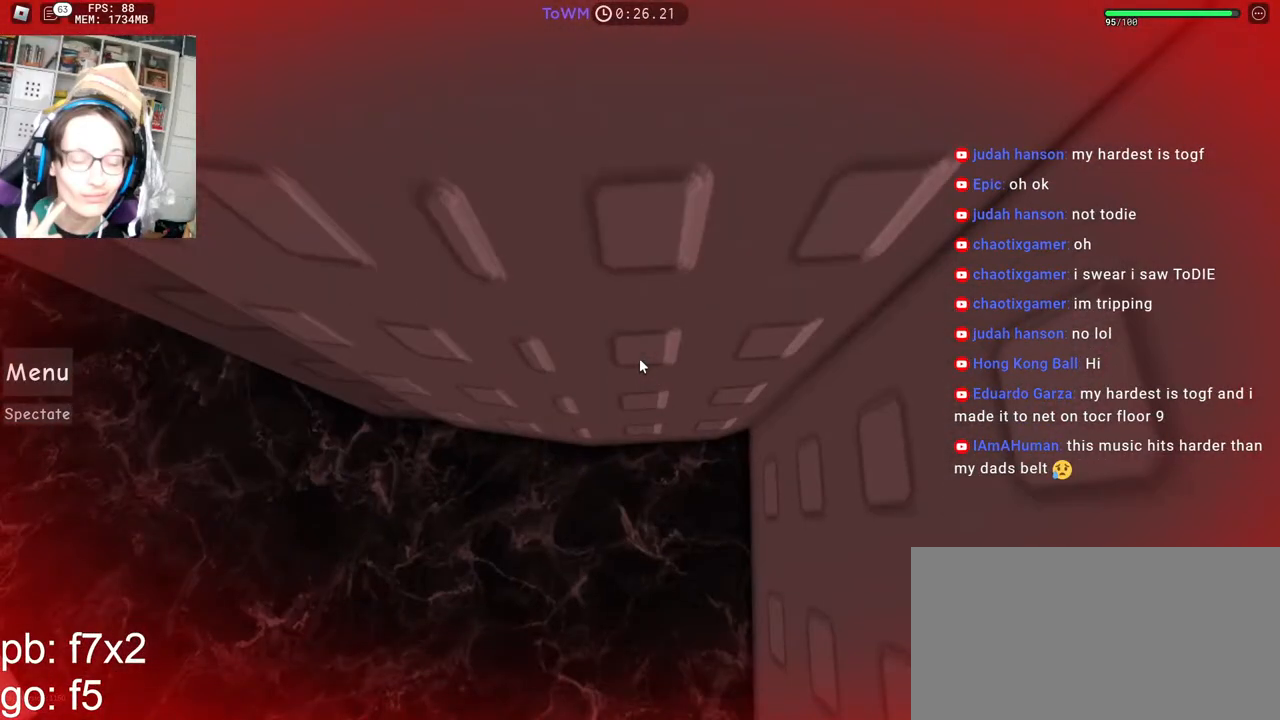
{"keys": [], "mouse": [], "events": []}
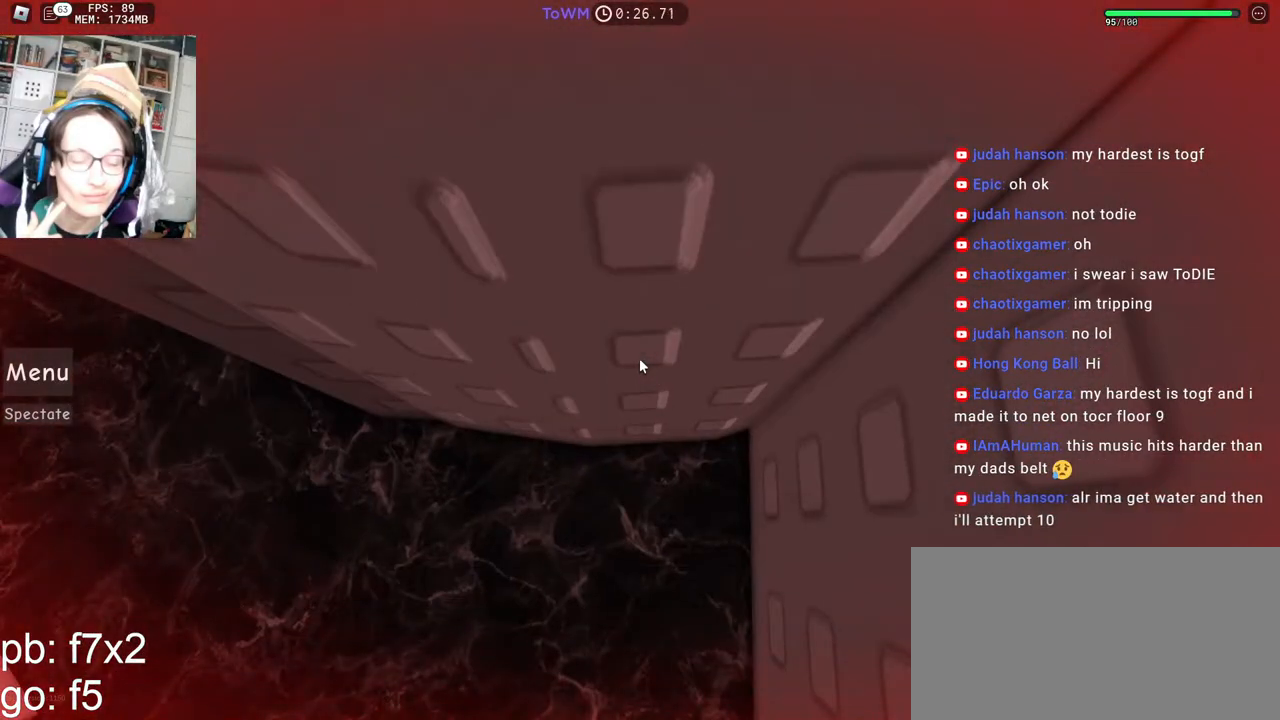
{"keys": [], "mouse": [], "events": []}
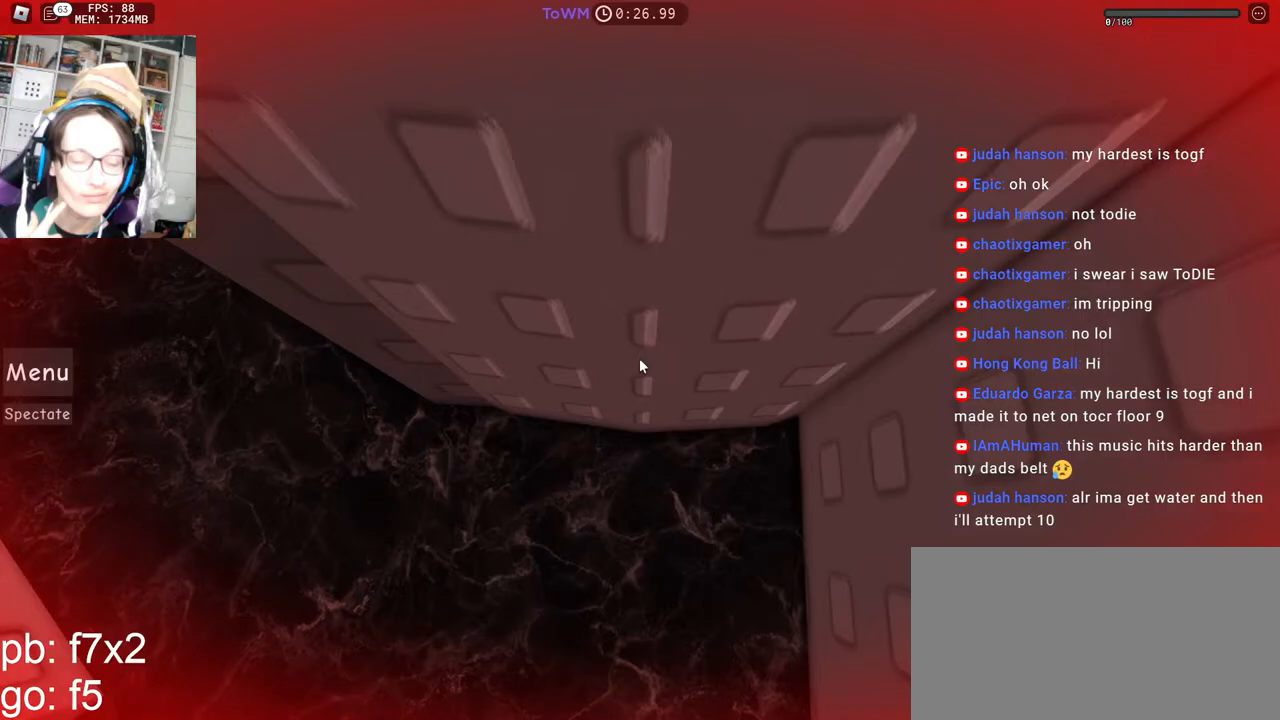
{"keys": [], "mouse": [], "events": []}
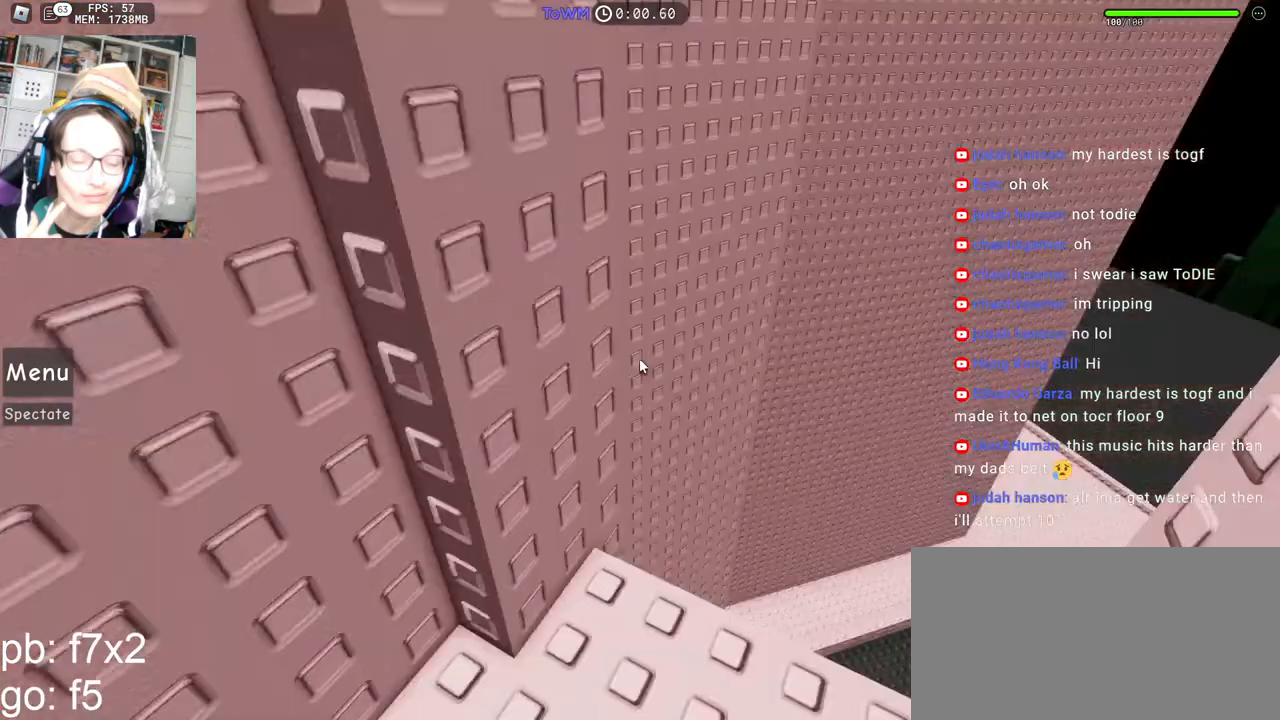
{"keys": ["d", "w"], "mouse": ["right"], "events": [[217, "mouse_right", "down"], [417, "w", "down"], [434, "d", "down"]]}
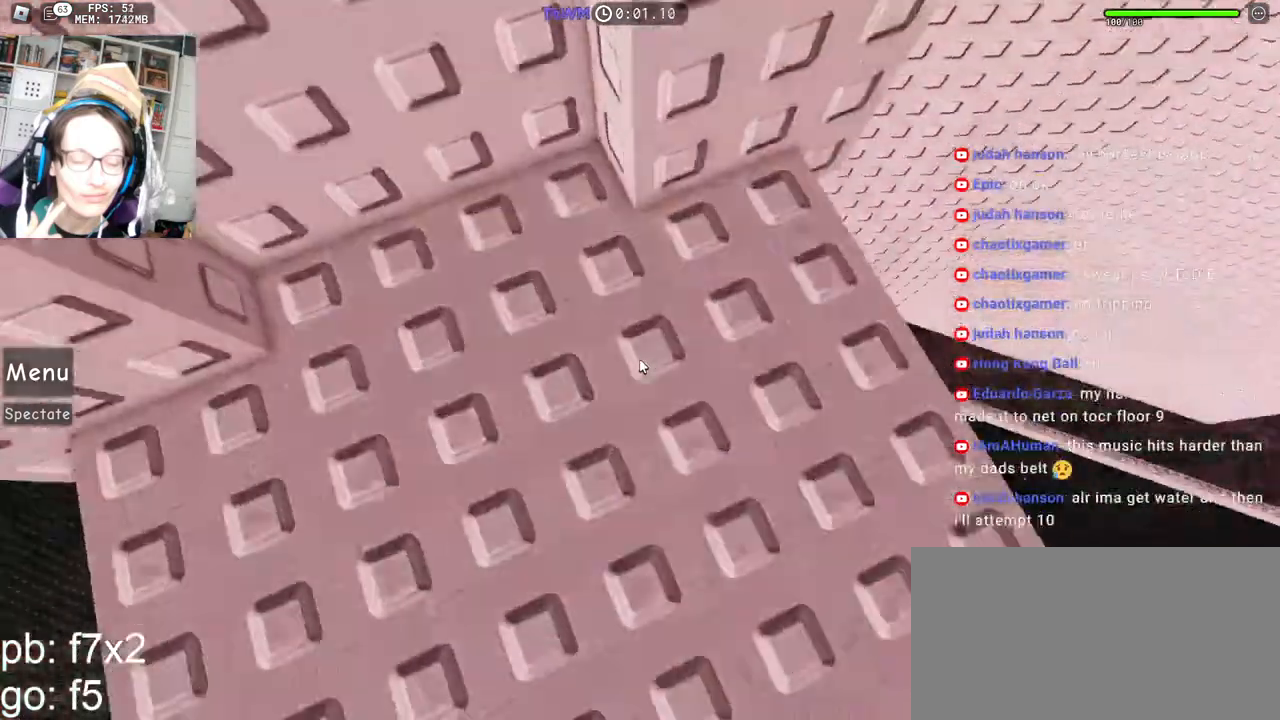
{"keys": ["d", "space"], "mouse": ["right"], "events": [[200, "d", "up"], [200, "w", "up"], [267, "d", "down"], [267, "w", "down"], [417, "w", "up"], [434, "space", "down"]]}
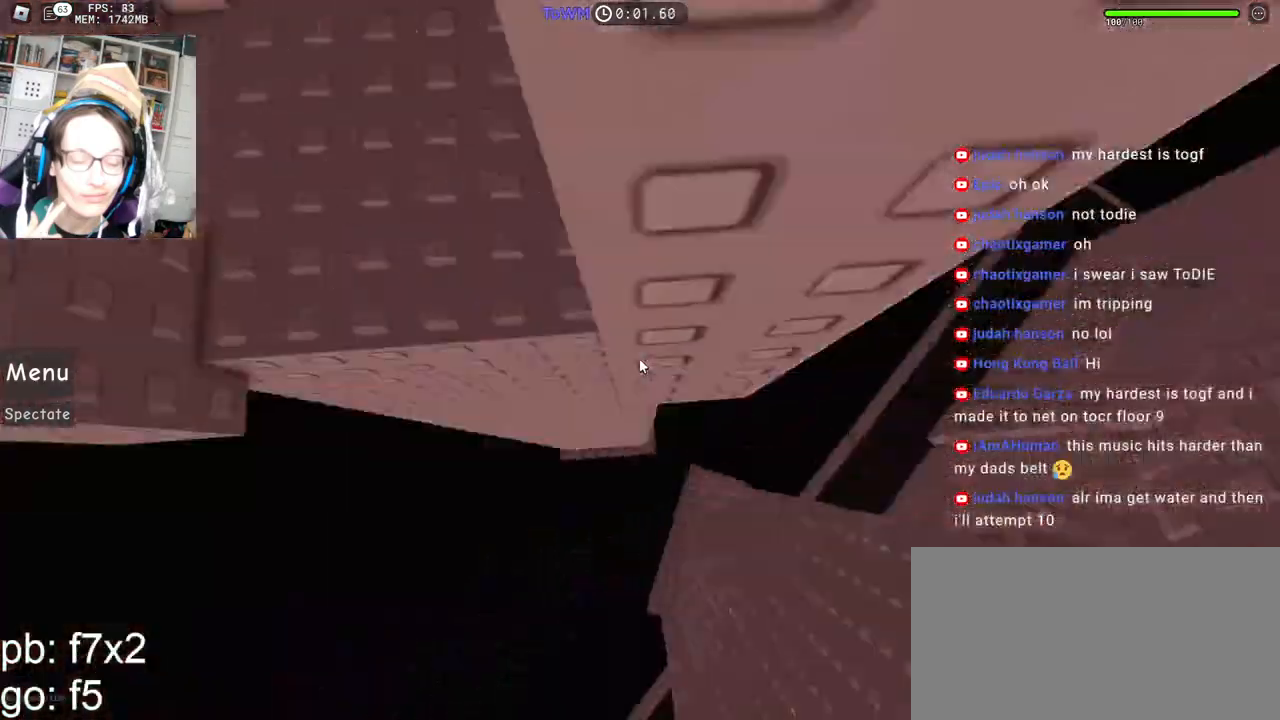
{"keys": ["d"], "mouse": ["right"], "events": [[34, "space", "up"]]}
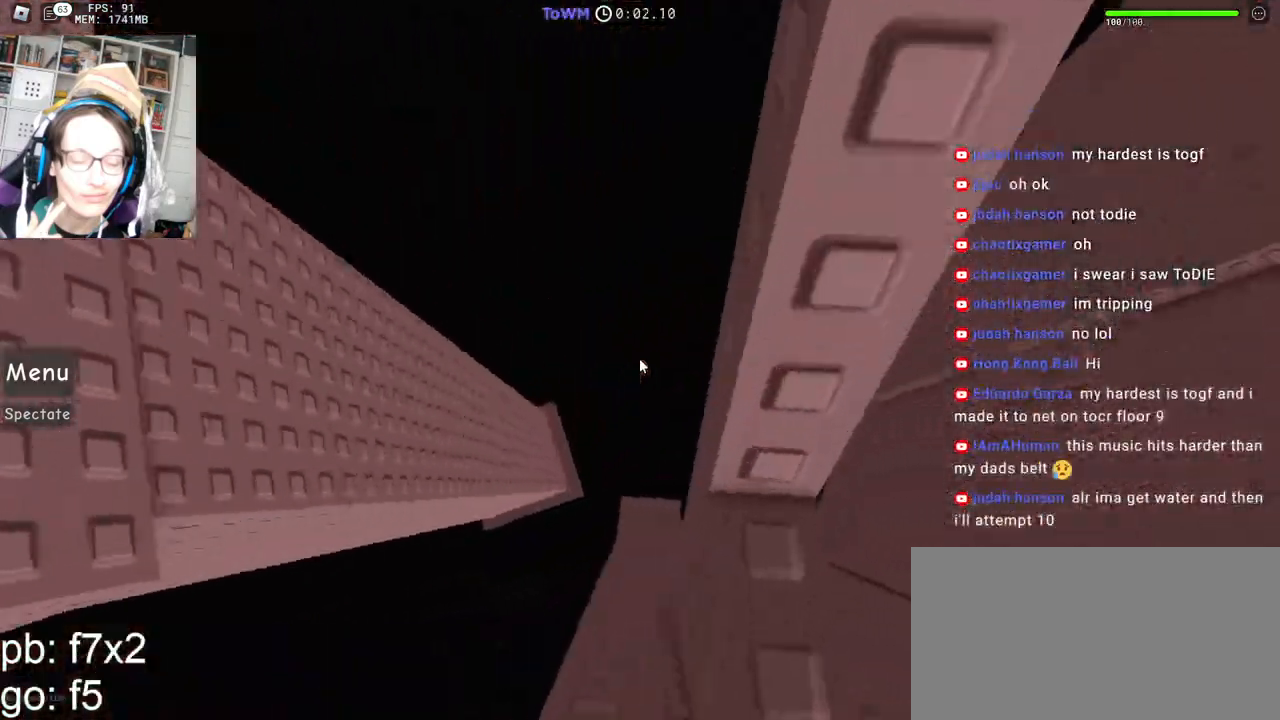
{"keys": [], "mouse": ["right"], "events": [[50, "d", "up"], [350, "a", "down"], [350, "s", "down"], [417, "a", "up"], [417, "s", "up"]]}
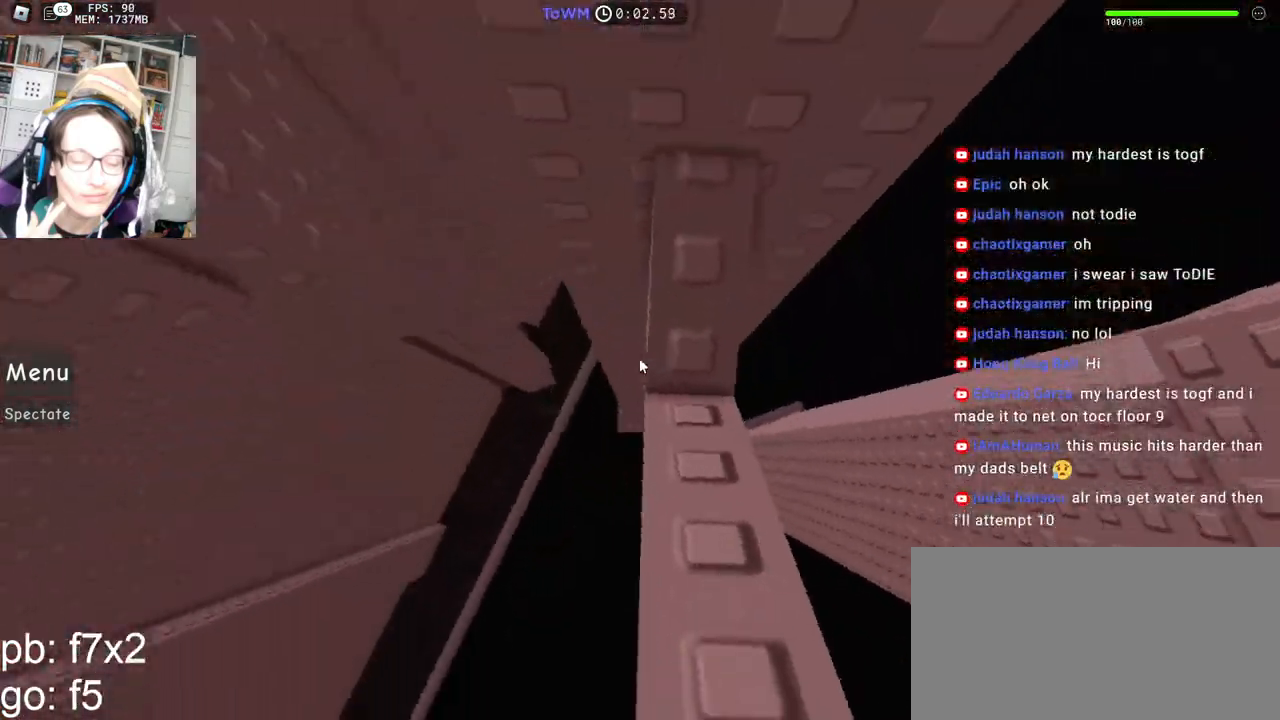
{"keys": ["a"], "mouse": ["right"], "events": [[134, "a", "down"], [284, "space", "down"], [334, "space", "up"]]}
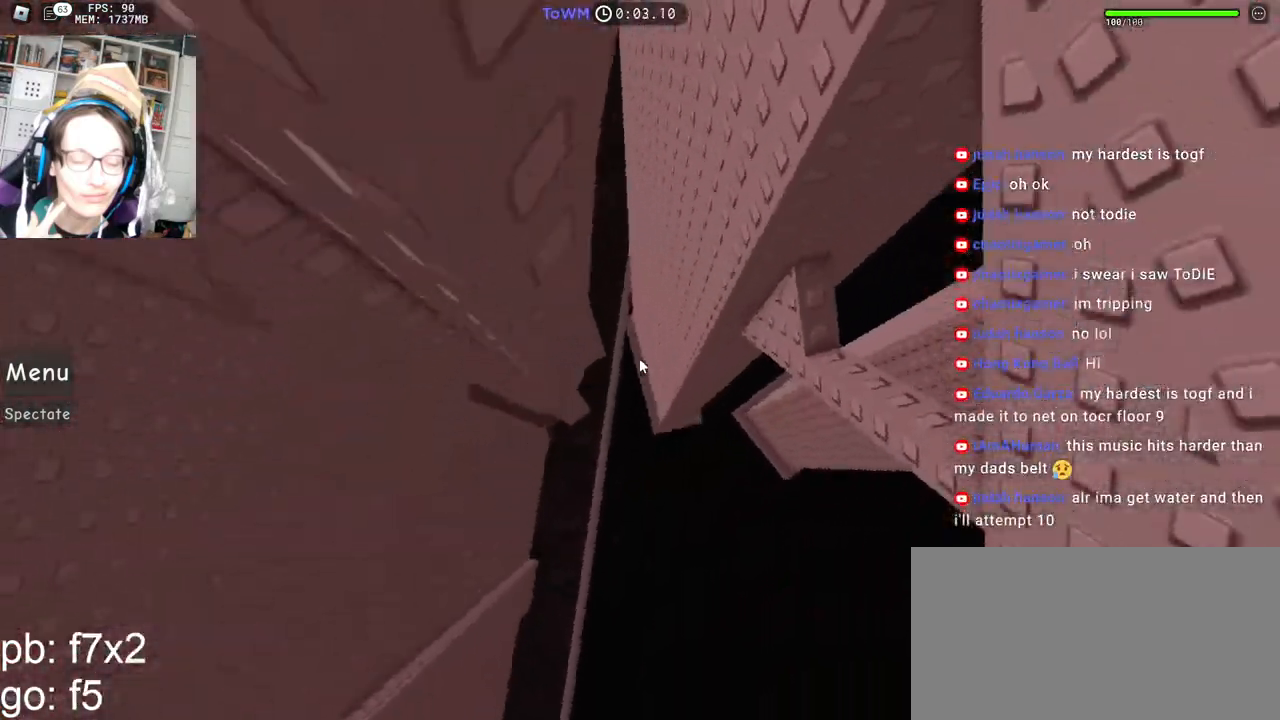
{"keys": ["a", "w"], "mouse": ["right"], "events": [[317, "shift", "down"], [467, "w", "down"], [484, "shift", "up"]]}
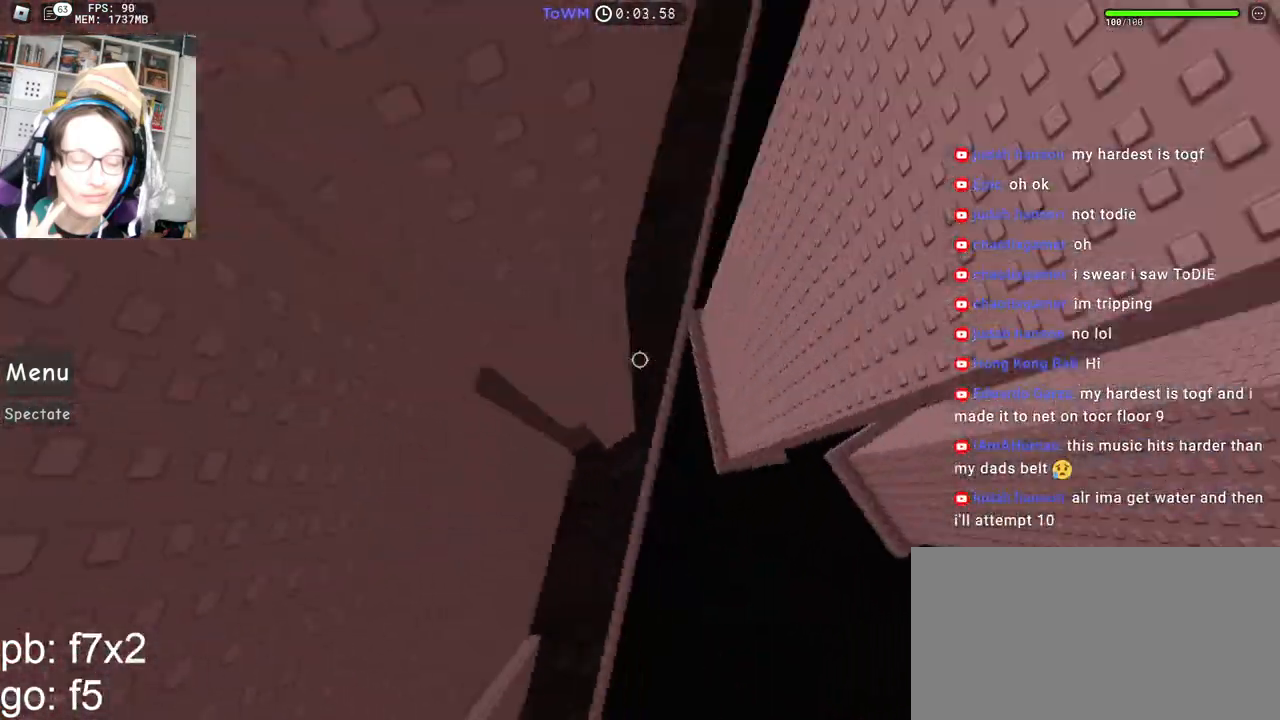
{"keys": [], "mouse": [], "events": [[17, "a", "up"], [34, "w", "up"], [67, "mouse_right", "up"]]}
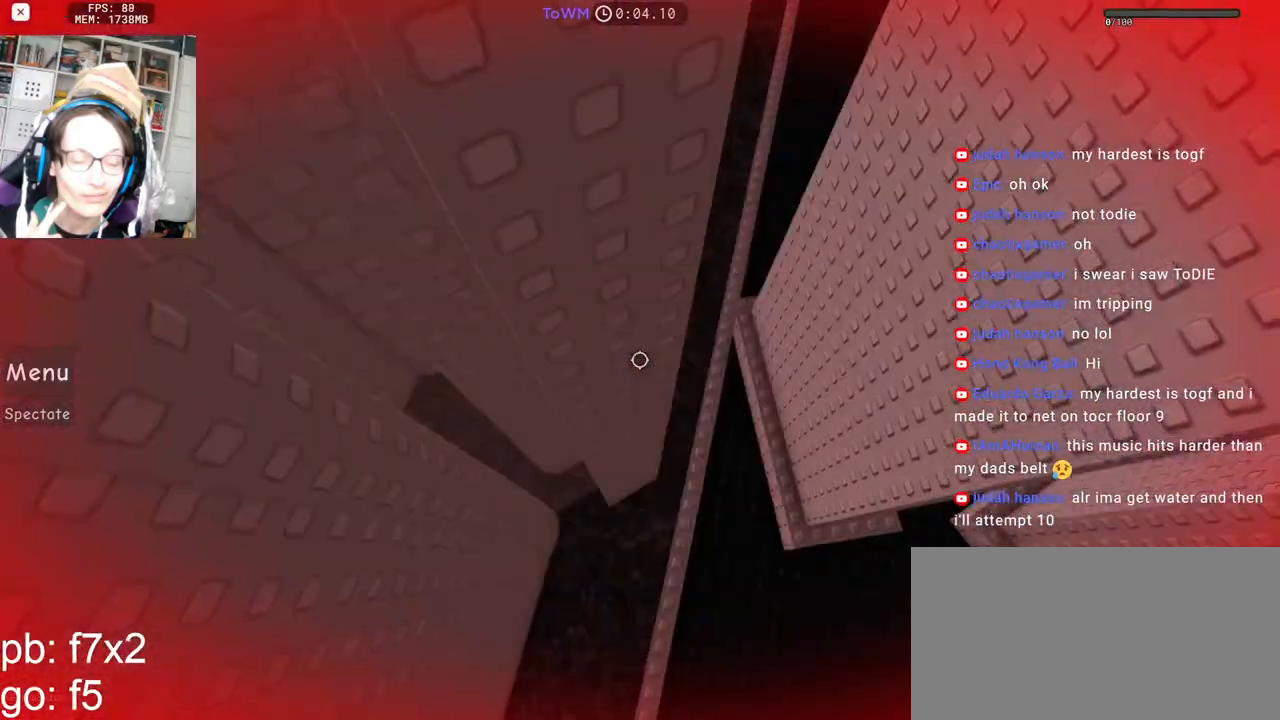
{"keys": [], "mouse": [], "events": [[50, "shift", "down"], [167, "shift", "up"]]}
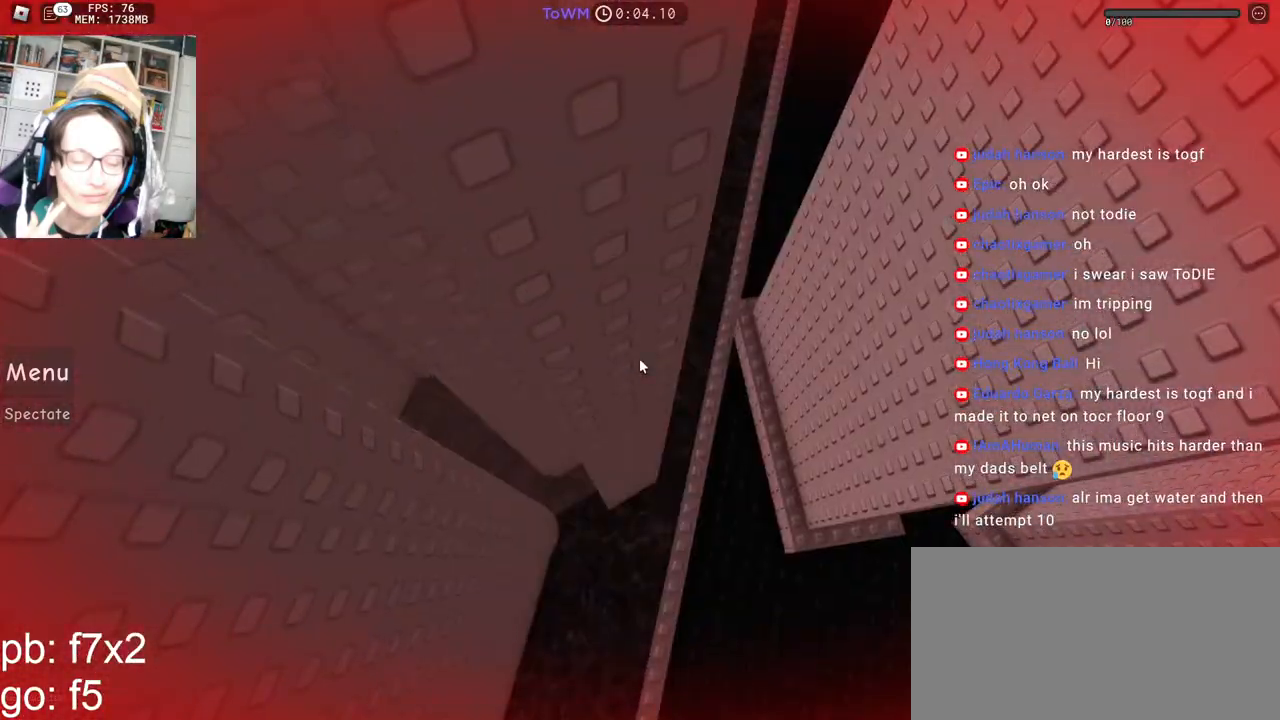
{"keys": [], "mouse": [], "events": []}
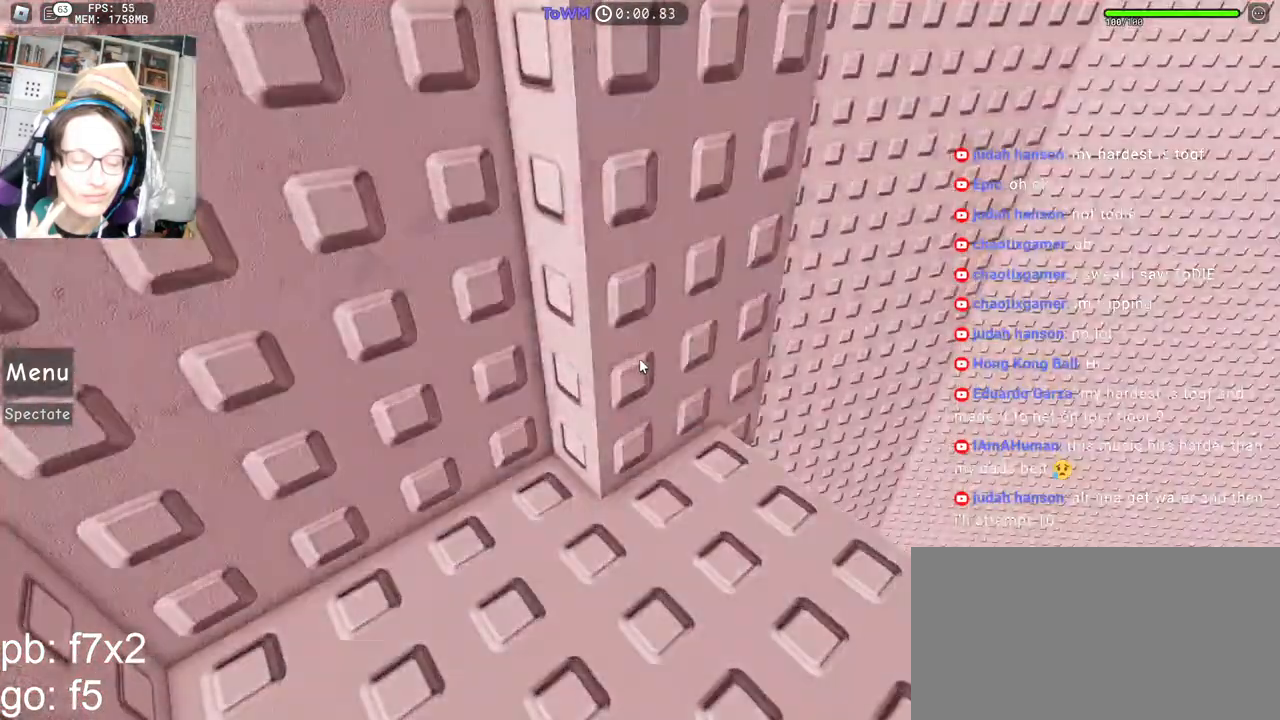
{"keys": ["d", "w"], "mouse": ["right"], "events": [[84, "mouse_right", "down"], [300, "d", "down"], [300, "w", "down"]]}
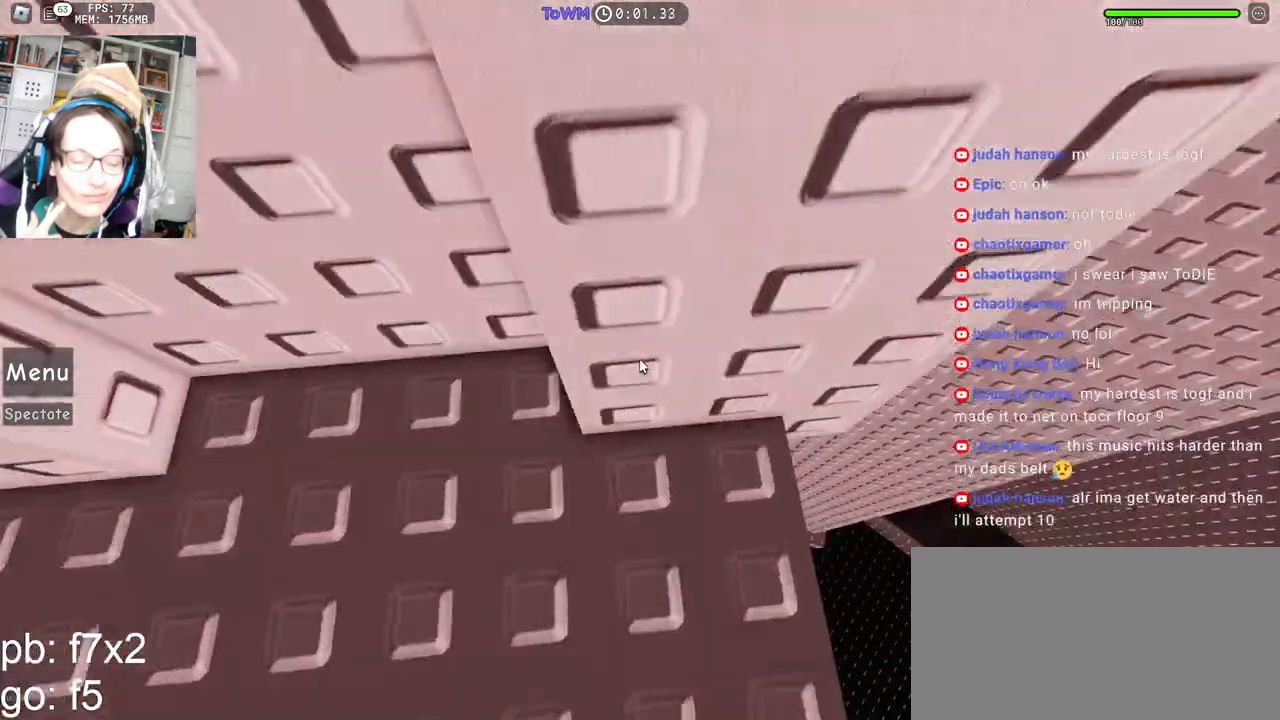
{"keys": ["d"], "mouse": ["right"], "events": [[84, "d", "up"], [84, "w", "up"], [167, "d", "down"], [167, "w", "down"], [350, "w", "up"], [367, "space", "down"], [450, "space", "up"]]}
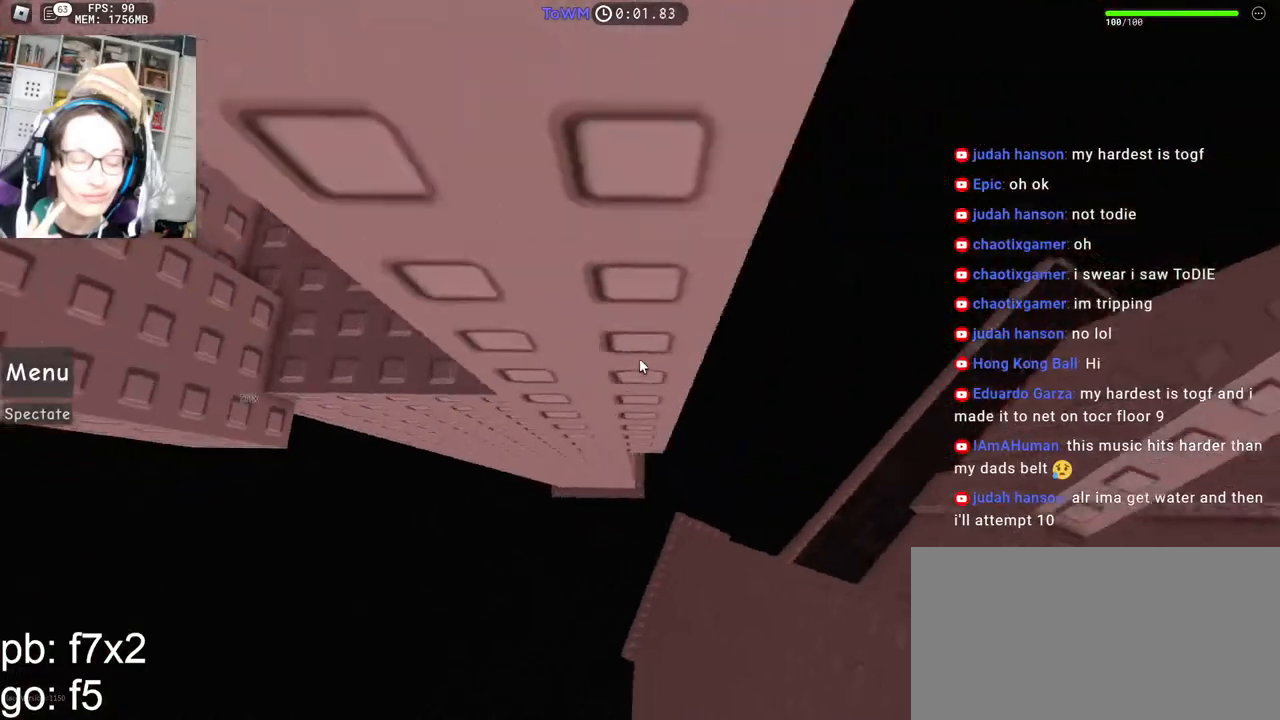
{"keys": [], "mouse": ["right"], "events": [[467, "d", "up"]]}
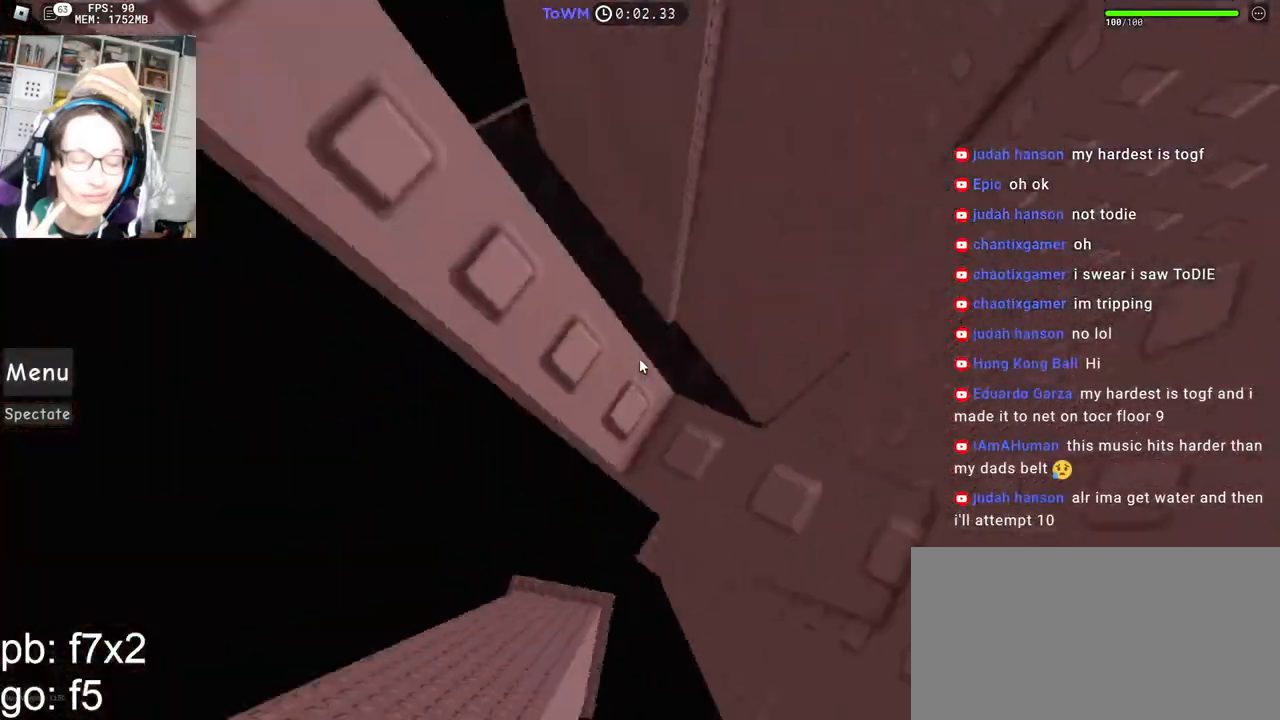
{"keys": [], "mouse": ["right"], "events": [[334, "a", "down"], [384, "a", "up"]]}
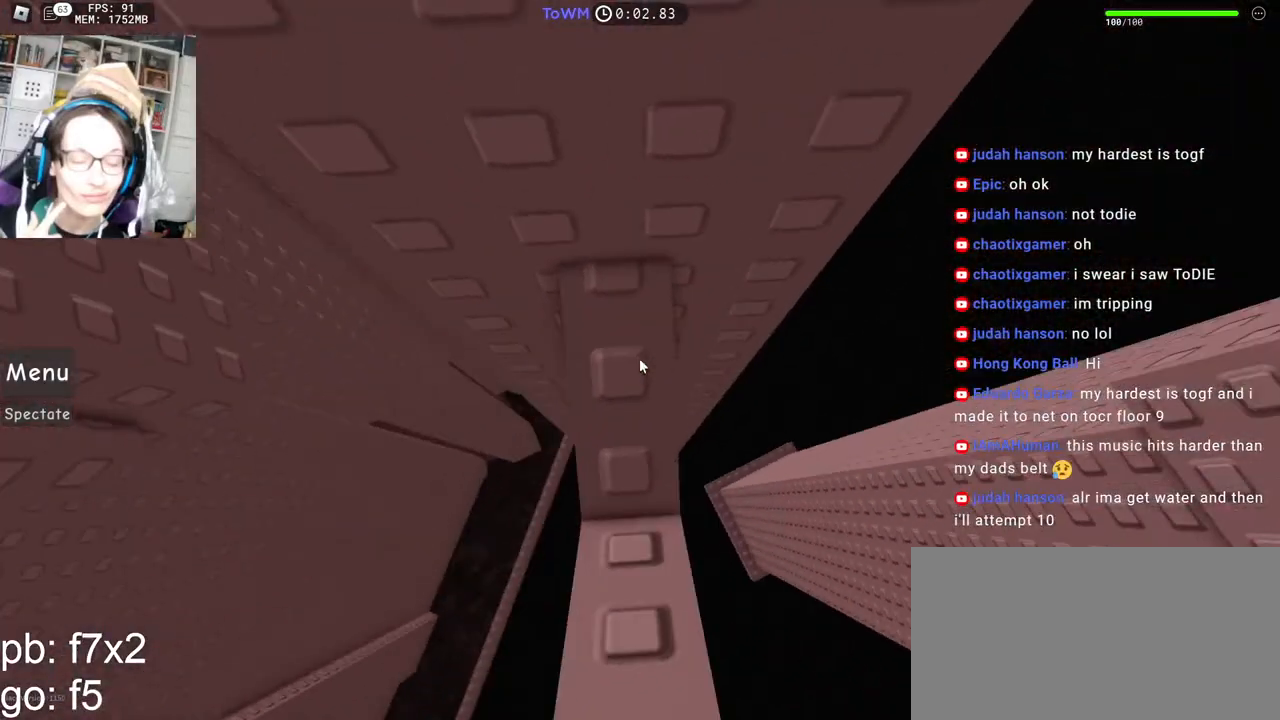
{"keys": ["a", "s"], "mouse": ["right"], "events": [[350, "s", "down"], [400, "s", "up"], [500, "a", "down"], [500, "s", "down"]]}
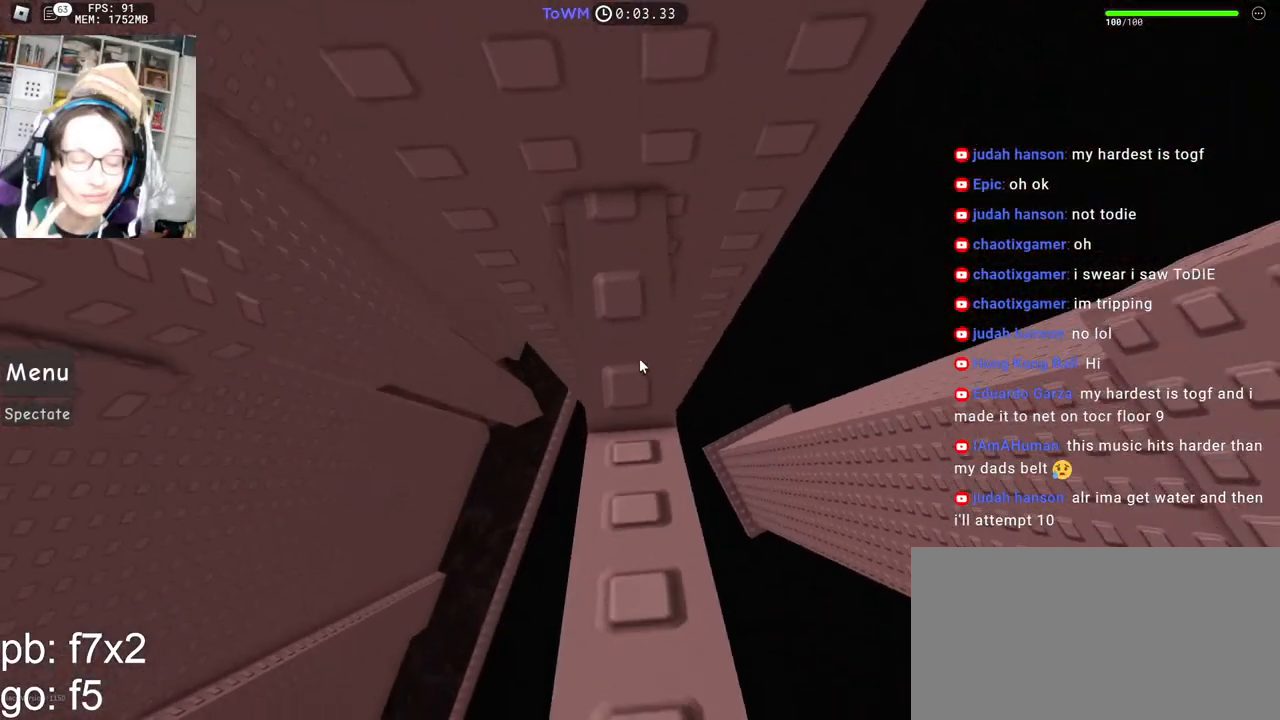
{"keys": ["a", "space"], "mouse": ["right"], "events": [[50, "s", "up"], [67, "a", "up"], [334, "a", "down"], [500, "space", "down"]]}
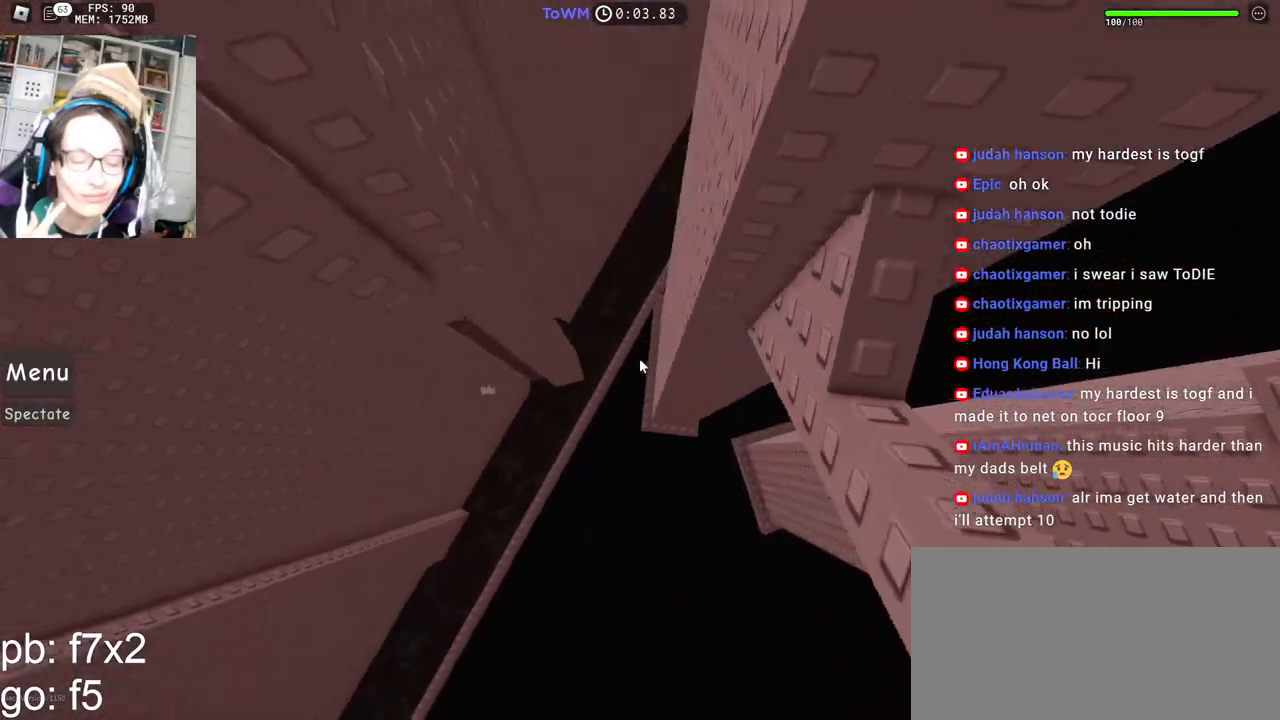
{"keys": ["a"], "mouse": ["right"], "events": [[67, "space", "up"]]}
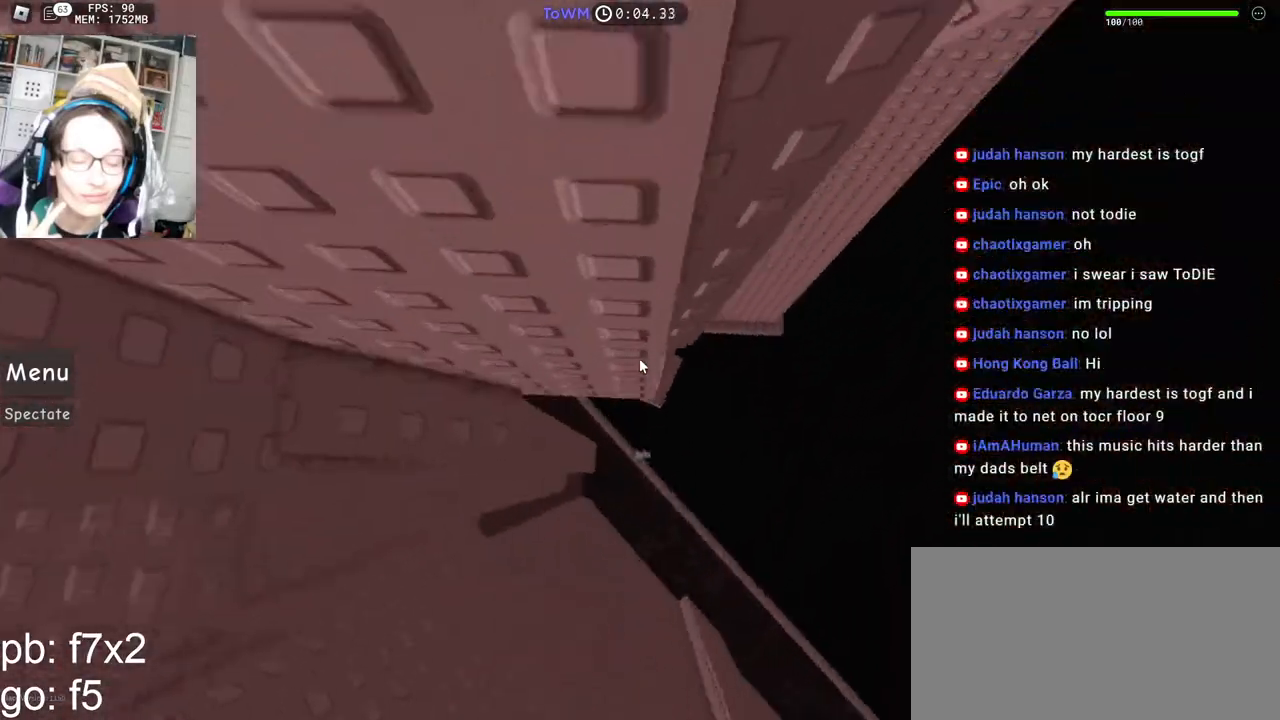
{"keys": ["shift"], "mouse": ["right"], "events": [[334, "a", "up"], [434, "shift", "down"]]}
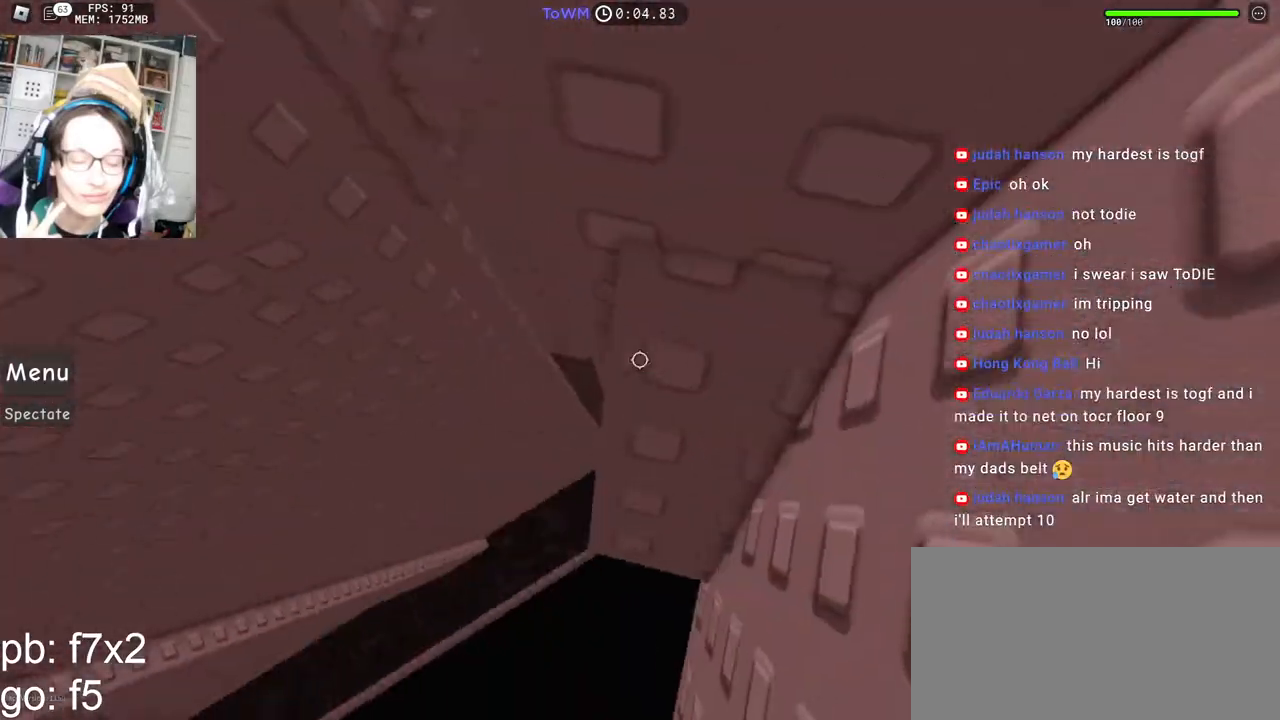
{"keys": [], "mouse": ["right"], "events": [[84, "shift", "up"], [184, "w", "down"], [467, "w", "up"]]}
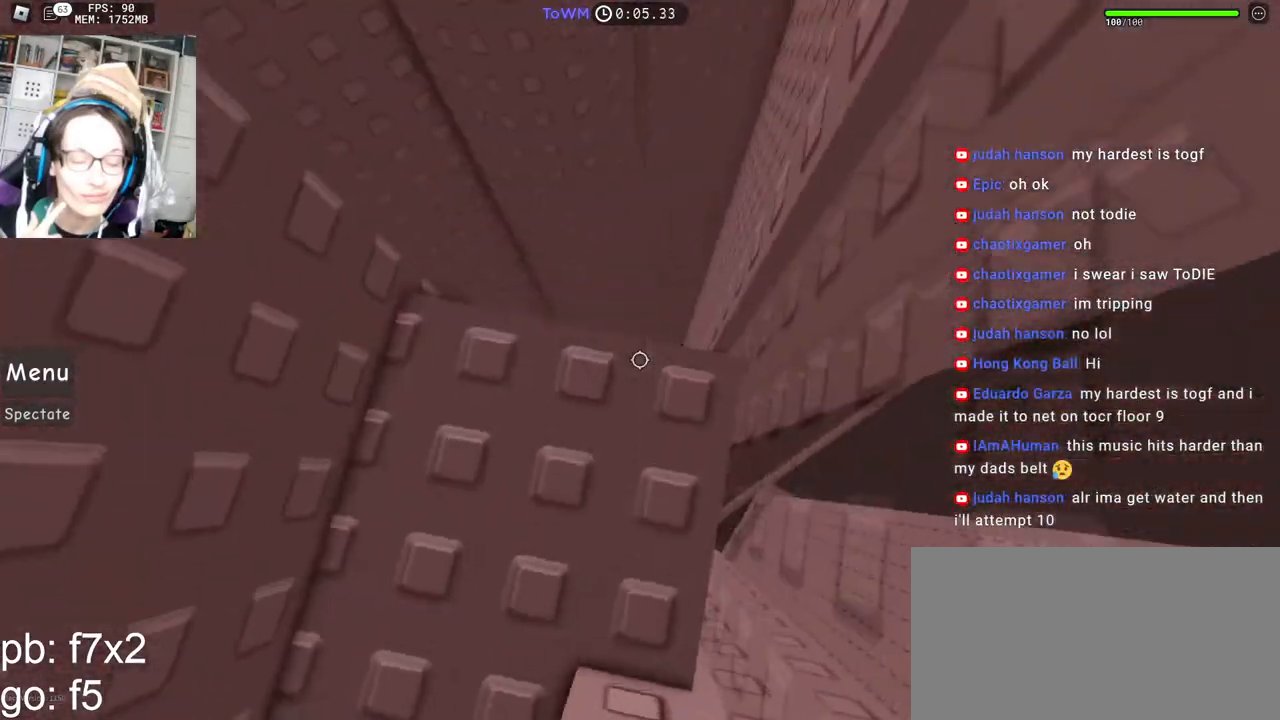
{"keys": ["d", "w"], "mouse": ["right"], "events": [[200, "w", "down"], [350, "w", "up"], [400, "mouse_wheel", "down"], [500, "d", "down"], [500, "mouse_wheel", "up"], [500, "w", "down"]]}
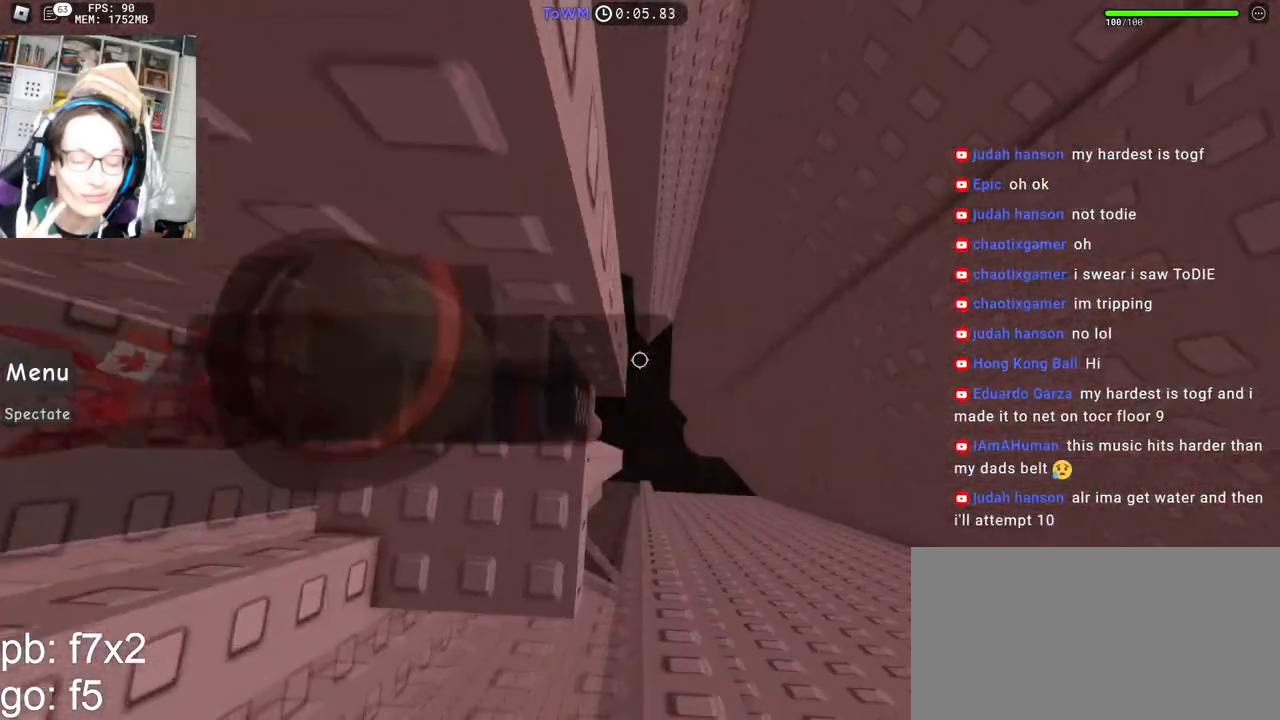
{"keys": ["d"], "mouse": ["right"], "events": [[117, "d", "up"], [117, "w", "up"], [384, "d", "down"]]}